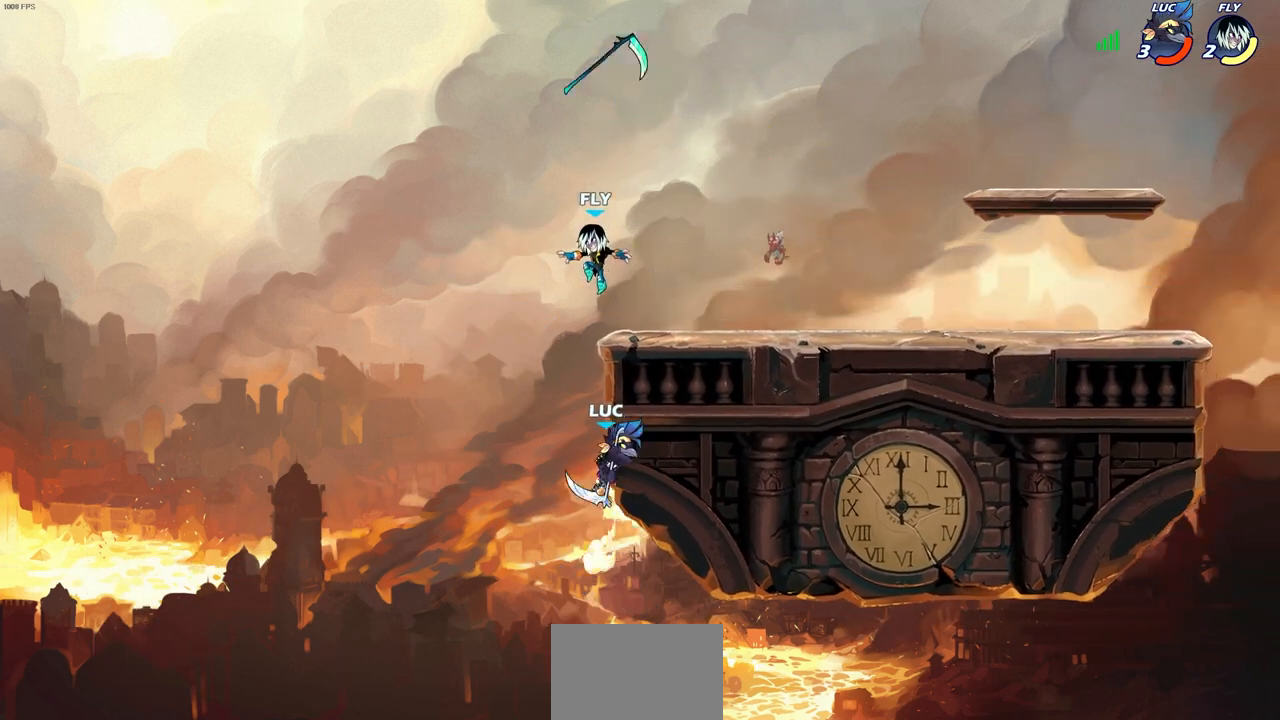
Gameplay with a controller (PlayStation layout); each line is a JSON object with the inputs held at the frame after it. "events" lists button and stick changes between this image and that frame as [ms after this image, input, new state], when the widget could be followed in between.
{"buttons": [], "left_stick": "down-left", "right_stick": "center", "events": [[217, "left_stick", "left"], [267, "left_stick", "down-left"]]}
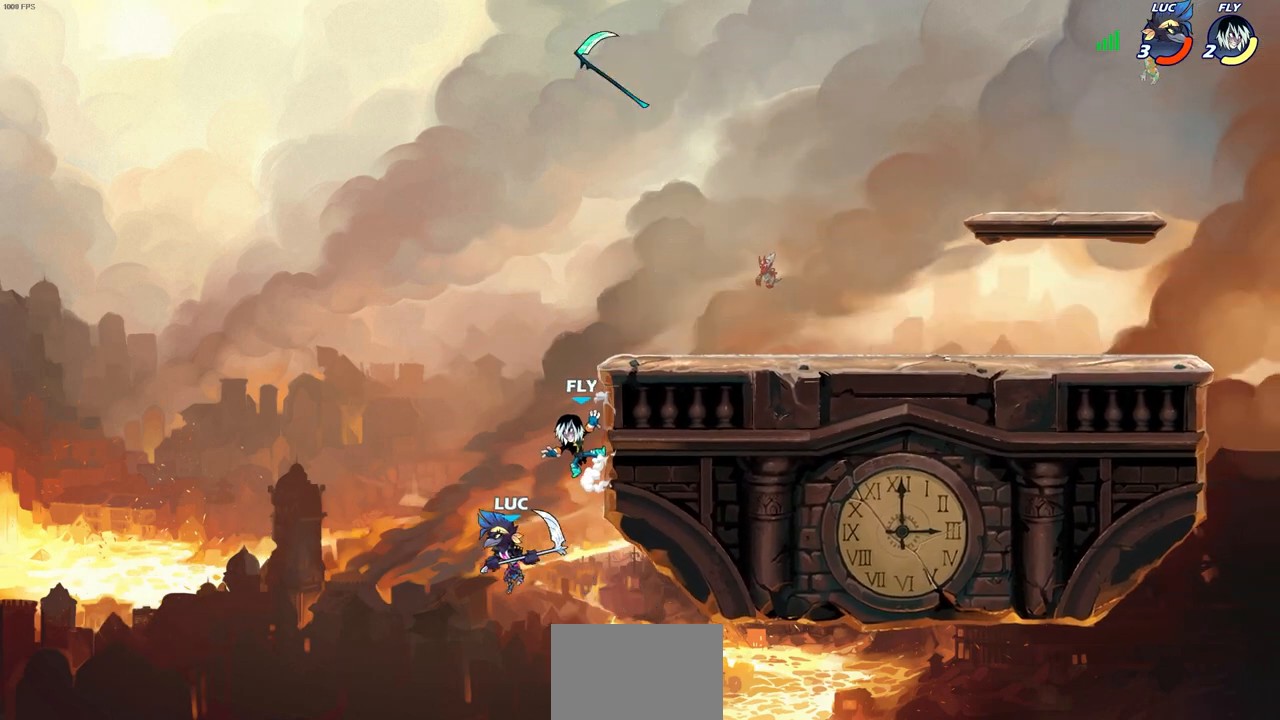
{"buttons": [], "left_stick": "center", "right_stick": "center", "events": [[83, "CROSS", "down"], [100, "left_stick", "up-right"], [233, "CROSS", "up"], [267, "left_stick", "center"], [317, "CIRCLE", "down"], [433, "CIRCLE", "up"]]}
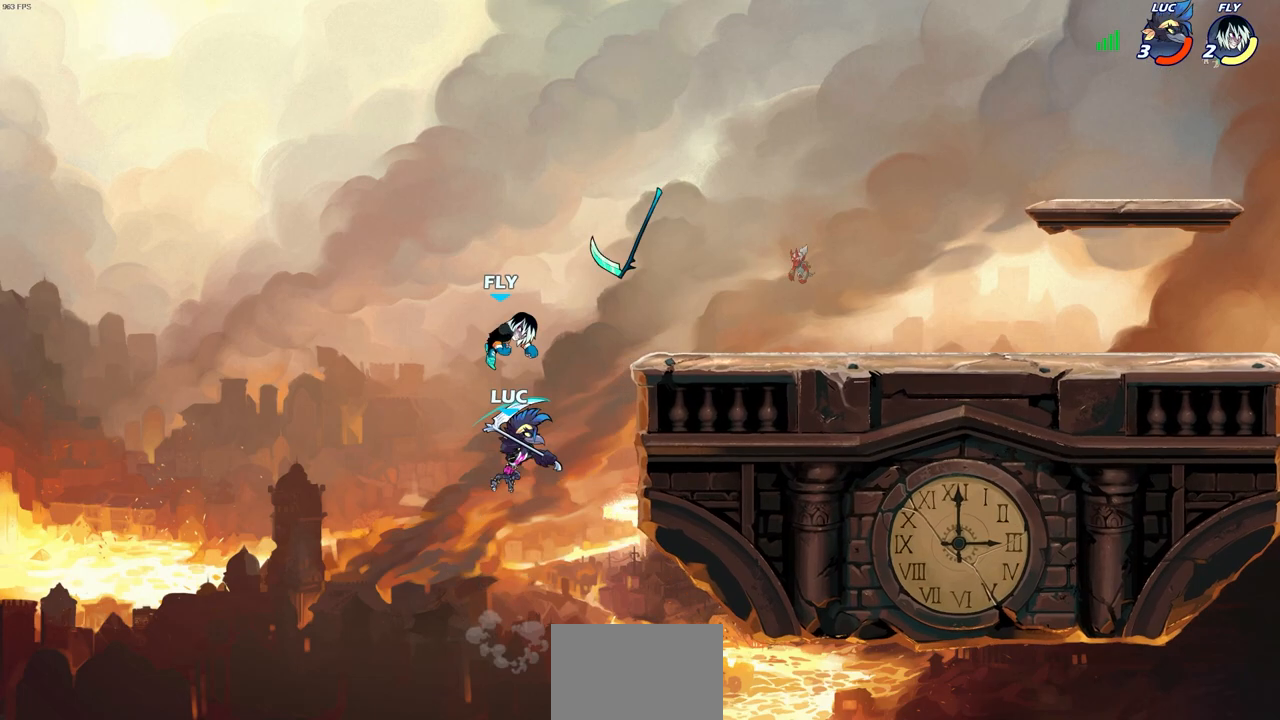
{"buttons": [], "left_stick": "up-left", "right_stick": "center", "events": [[83, "left_stick", "left"], [367, "left_stick", "up-left"]]}
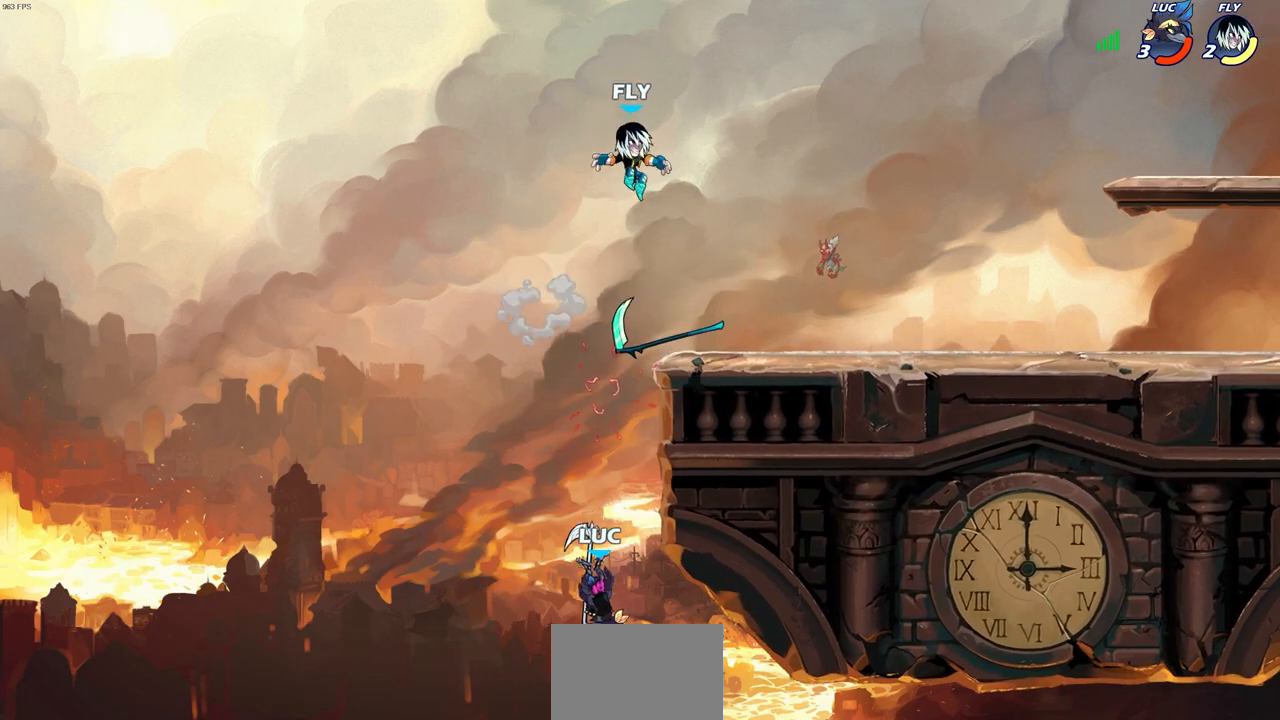
{"buttons": ["CROSS"], "left_stick": "up-right", "right_stick": "center", "events": [[17, "left_stick", "center"], [133, "CROSS", "down"], [333, "left_stick", "up-right"]]}
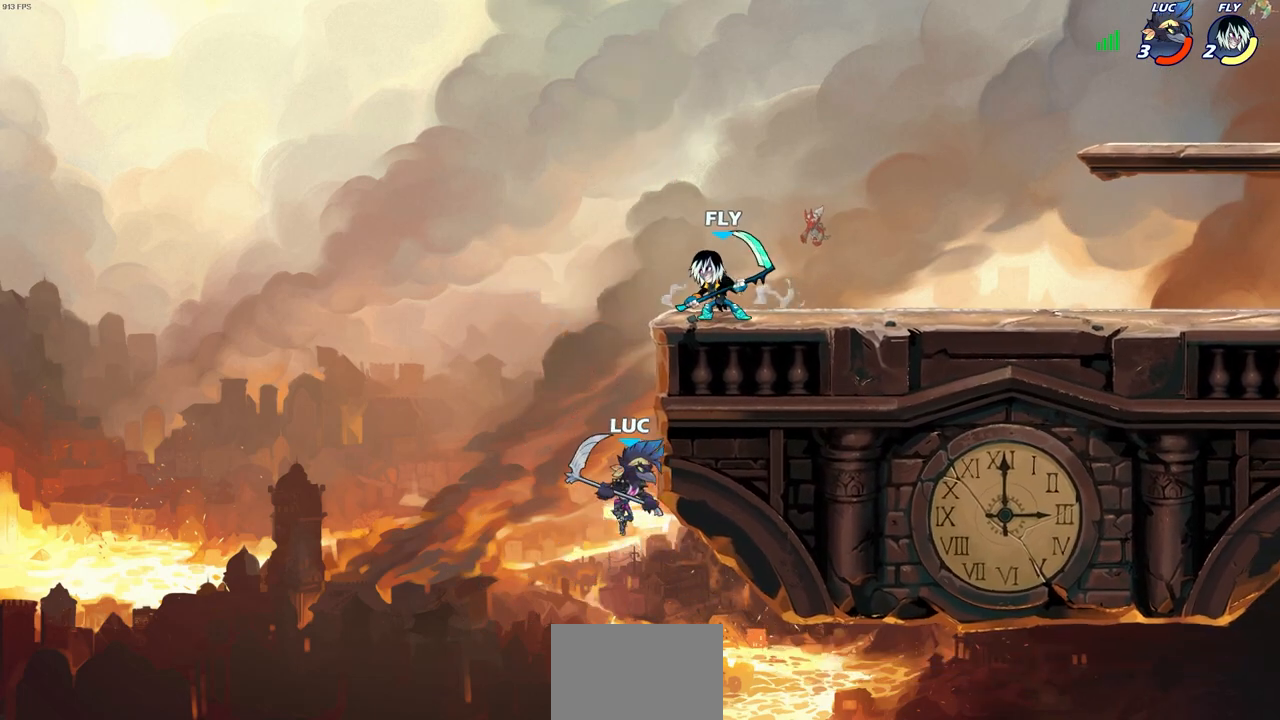
{"buttons": [], "left_stick": "center", "right_stick": "center", "events": [[33, "CROSS", "up"], [200, "left_stick", "up-left"], [233, "CROSS", "down"], [250, "CIRCLE", "down"], [250, "CROSS", "up"], [300, "left_stick", "center"], [367, "CIRCLE", "up"]]}
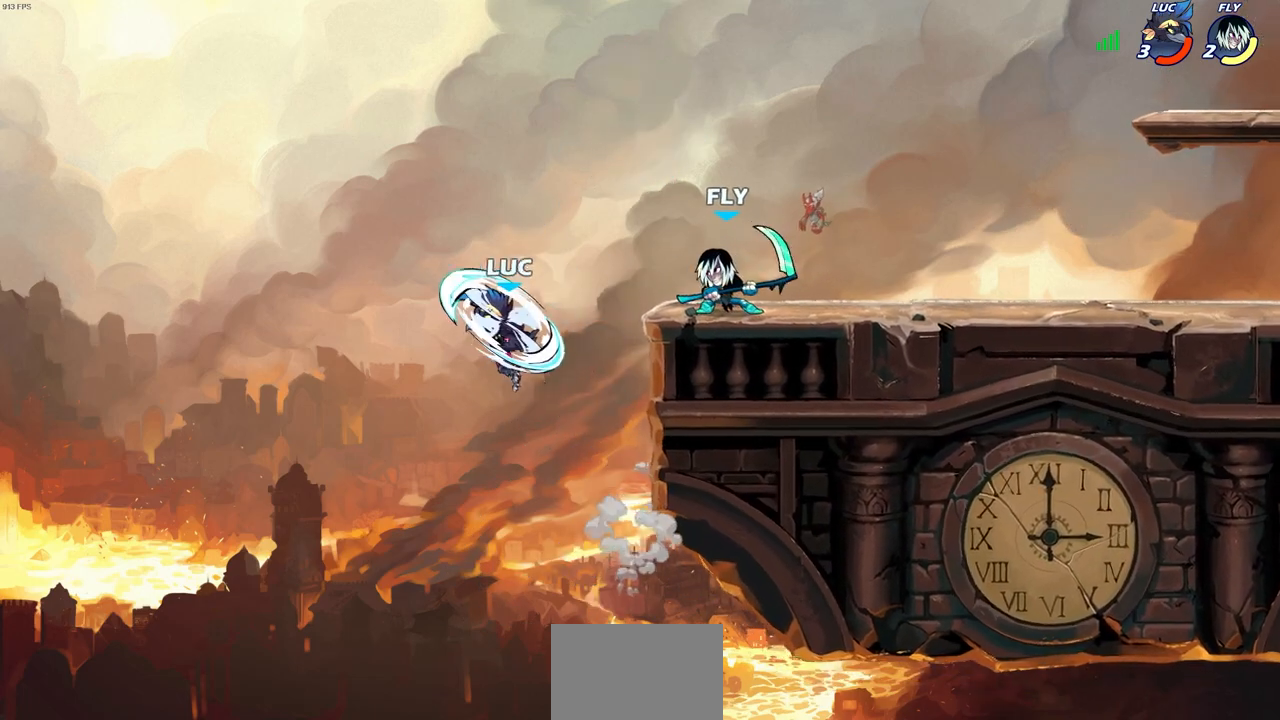
{"buttons": [], "left_stick": "right", "right_stick": "center", "events": [[433, "left_stick", "right"]]}
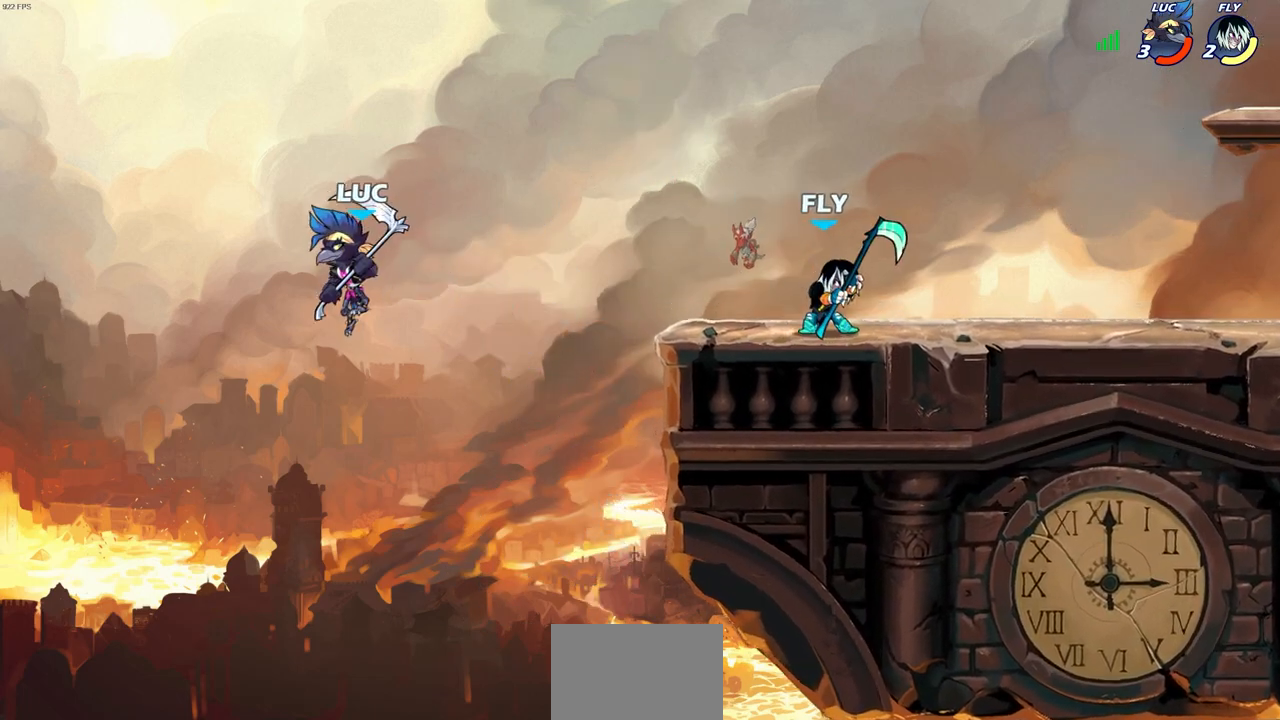
{"buttons": ["CROSS"], "left_stick": "right", "right_stick": "center", "events": [[467, "CROSS", "down"]]}
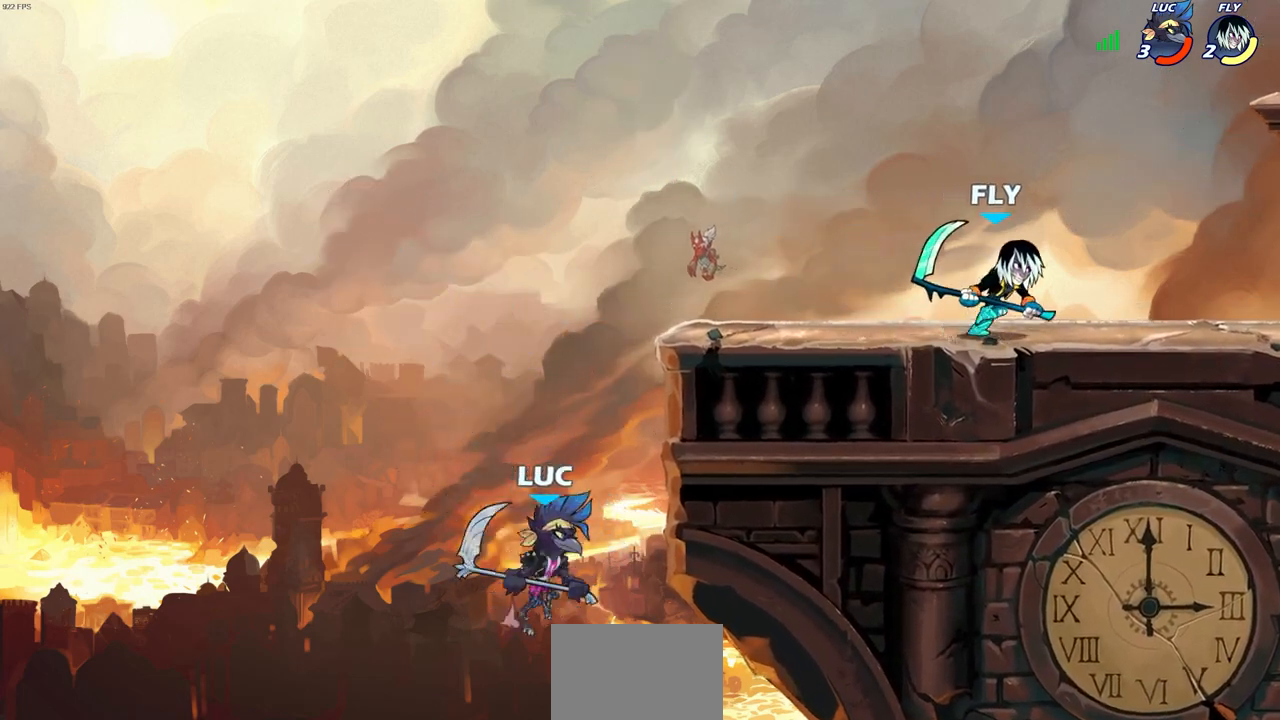
{"buttons": [], "left_stick": "up-right", "right_stick": "center", "events": [[183, "CROSS", "up"], [233, "left_stick", "up-left"], [500, "left_stick", "up-right"]]}
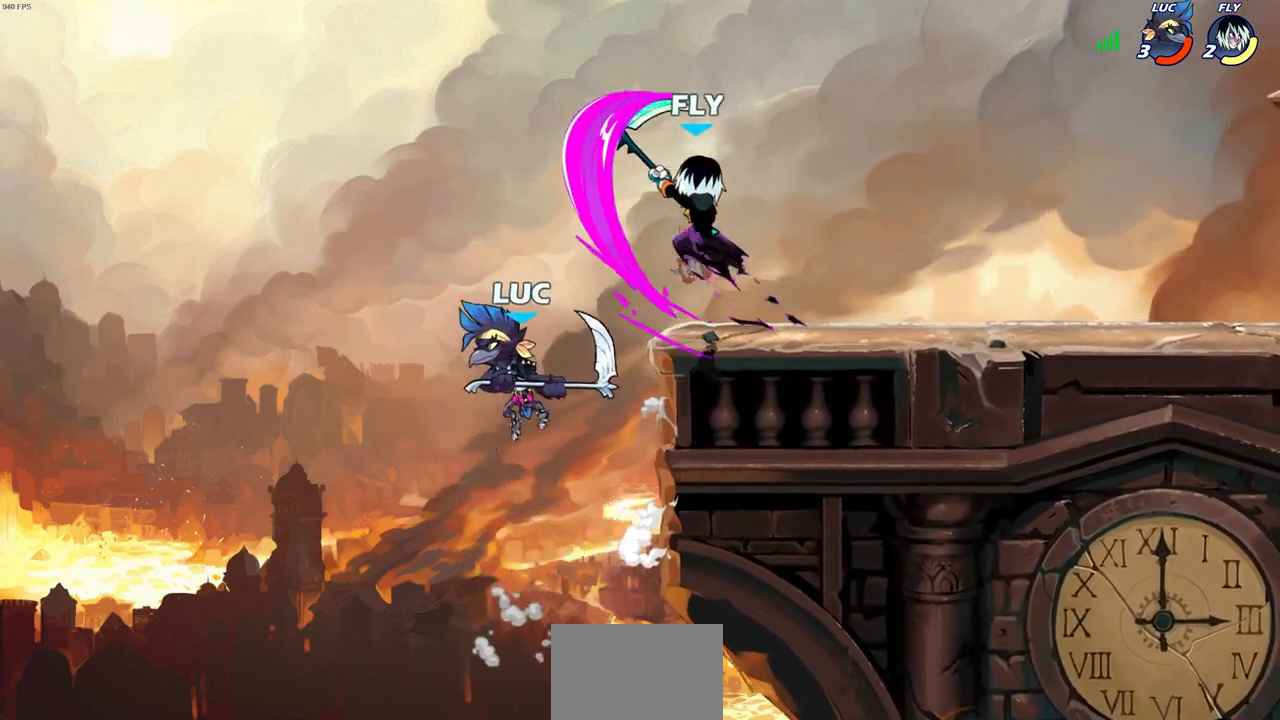
{"buttons": [], "left_stick": "right", "right_stick": "center", "events": [[133, "CROSS", "down"], [150, "left_stick", "right"], [283, "CROSS", "up"]]}
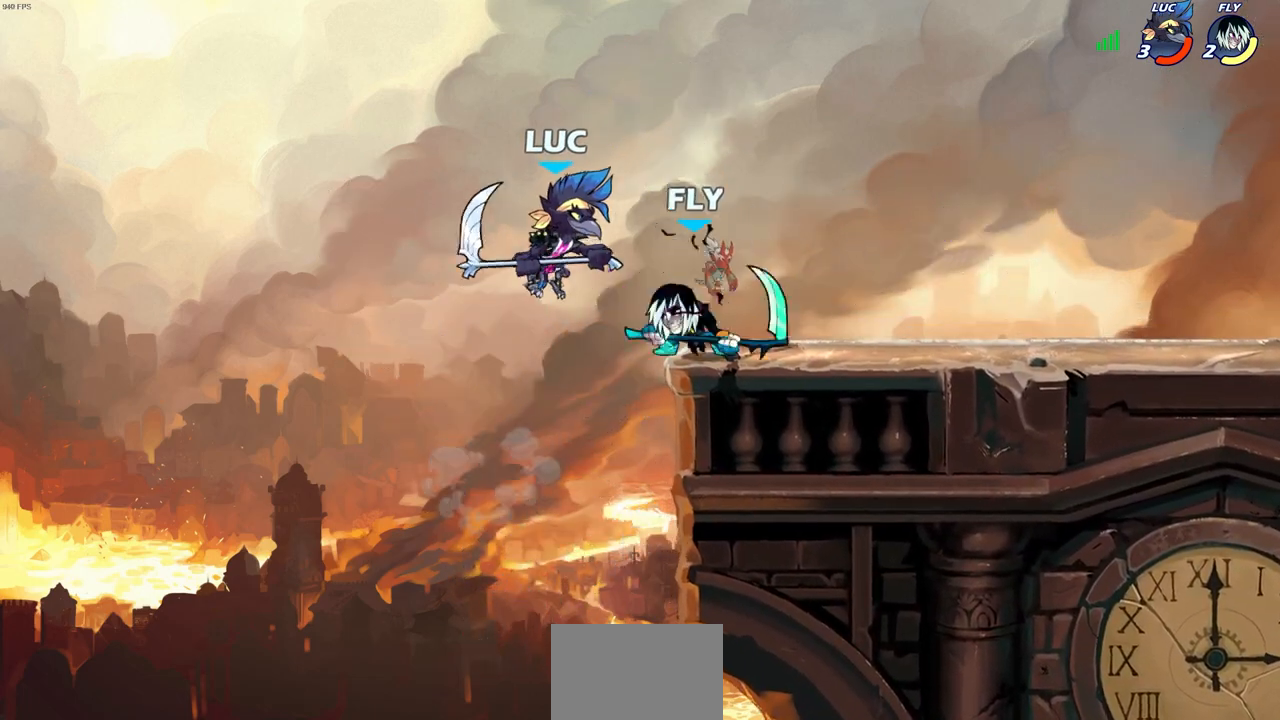
{"buttons": [], "left_stick": "up-left", "right_stick": "center", "events": [[150, "left_stick", "up"], [250, "left_stick", "up-left"]]}
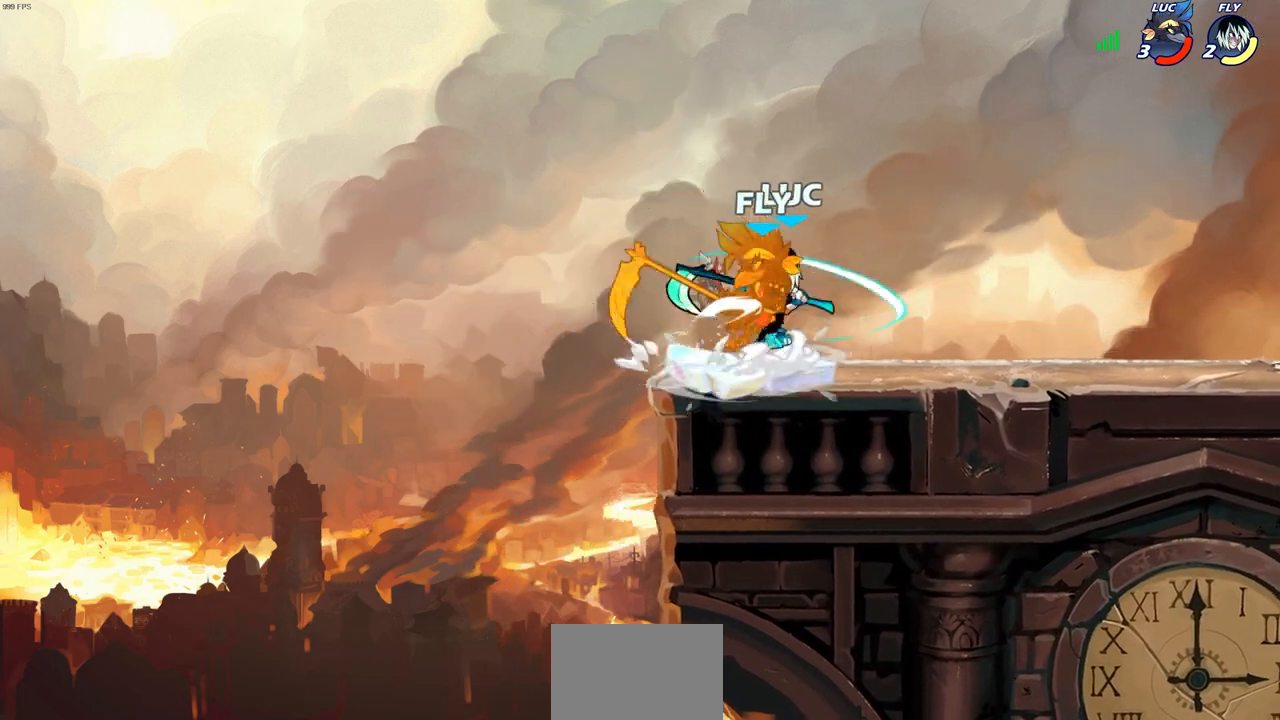
{"buttons": [], "left_stick": "up-right", "right_stick": "center", "events": [[17, "left_stick", "up-right"], [250, "left_stick", "center"], [333, "left_stick", "right"], [383, "left_stick", "up-right"]]}
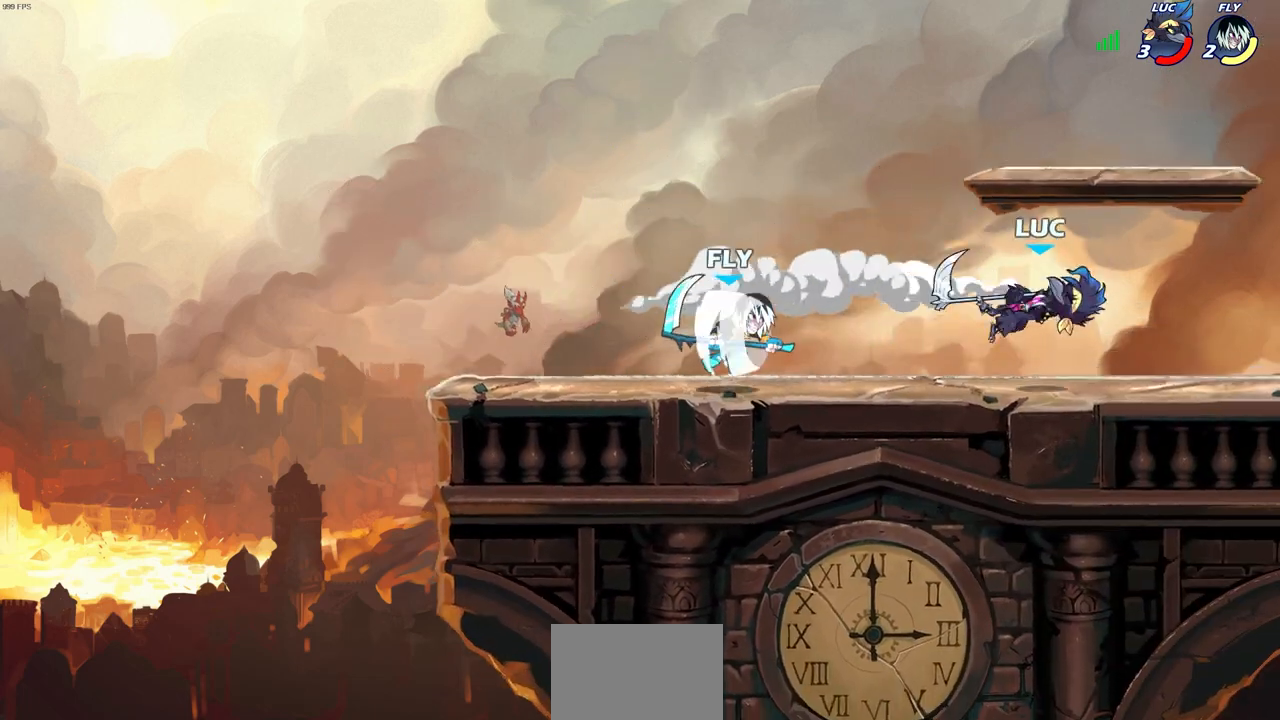
{"buttons": [], "left_stick": "up-left", "right_stick": "center", "events": [[67, "left_stick", "up-left"], [200, "left_stick", "right"], [233, "CROSS", "down"], [350, "CROSS", "up"], [350, "left_stick", "up-left"]]}
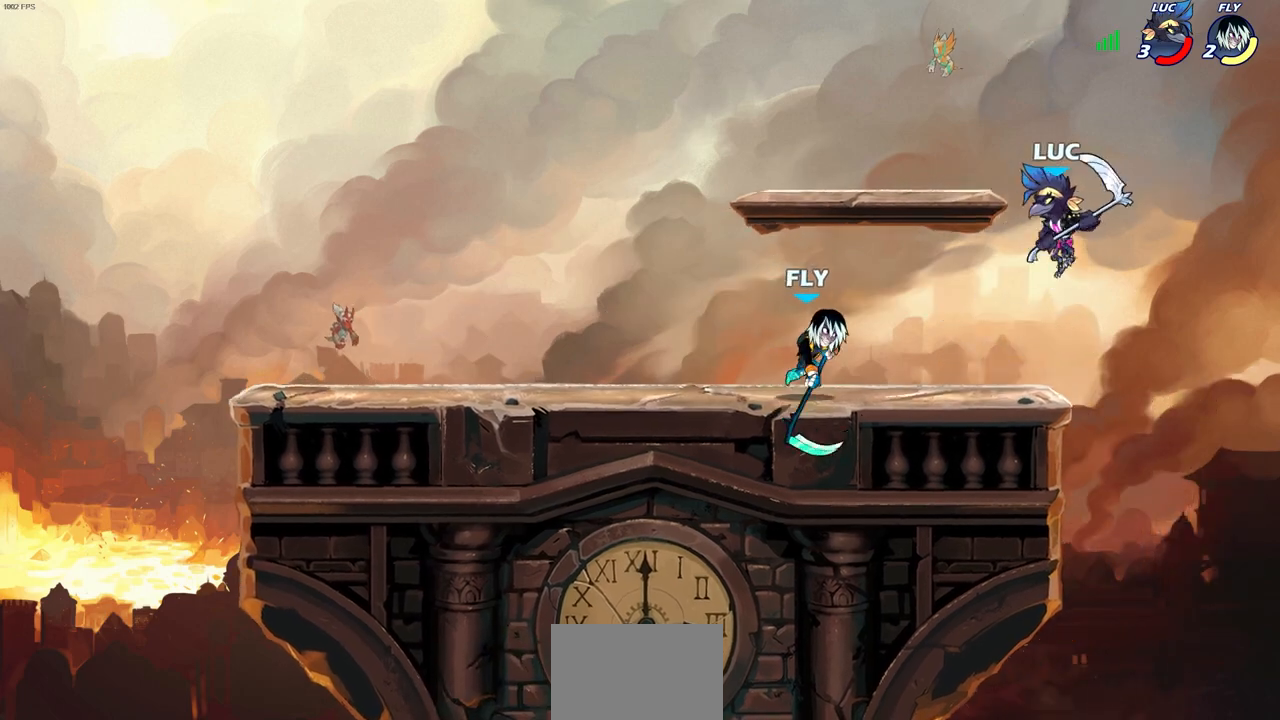
{"buttons": ["CROSS"], "left_stick": "up-right", "right_stick": "center", "events": [[100, "left_stick", "down-left"], [250, "left_stick", "left"], [350, "left_stick", "up-right"], [383, "CROSS", "down"]]}
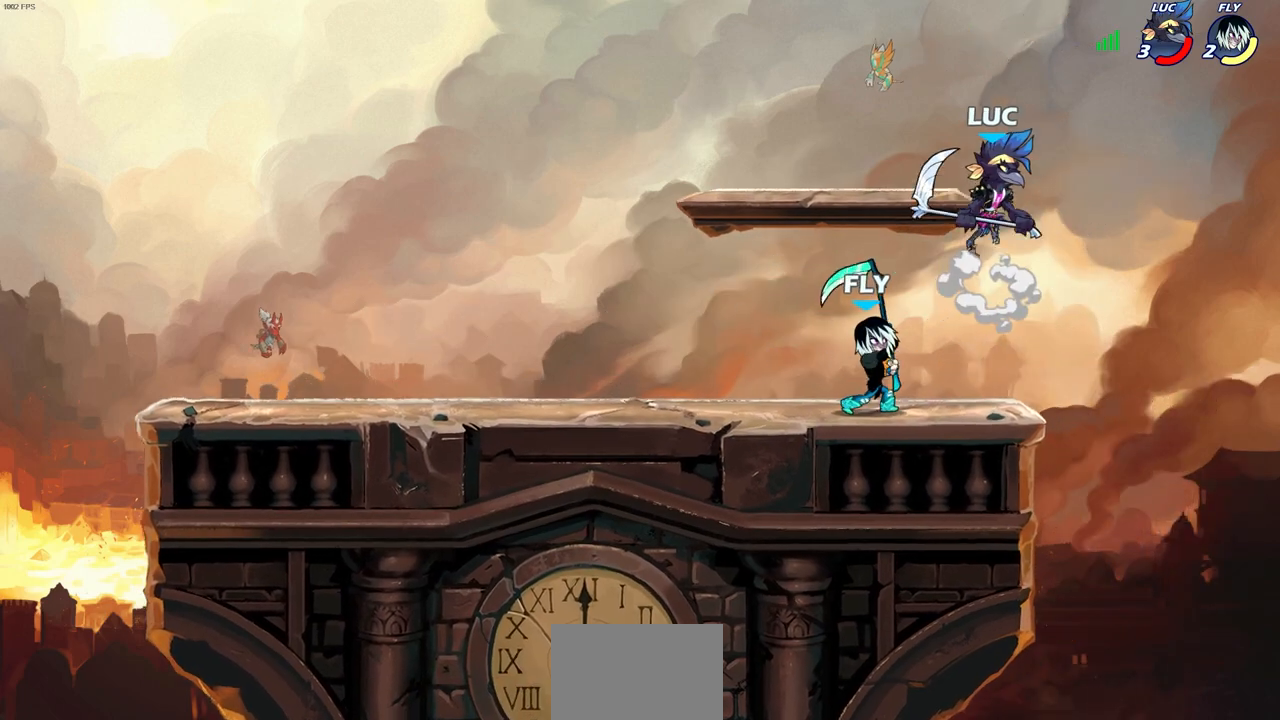
{"buttons": [], "left_stick": "up-left", "right_stick": "center", "events": [[17, "CROSS", "up"], [33, "left_stick", "up"], [150, "left_stick", "left"], [267, "left_stick", "up-right"], [417, "left_stick", "up-left"]]}
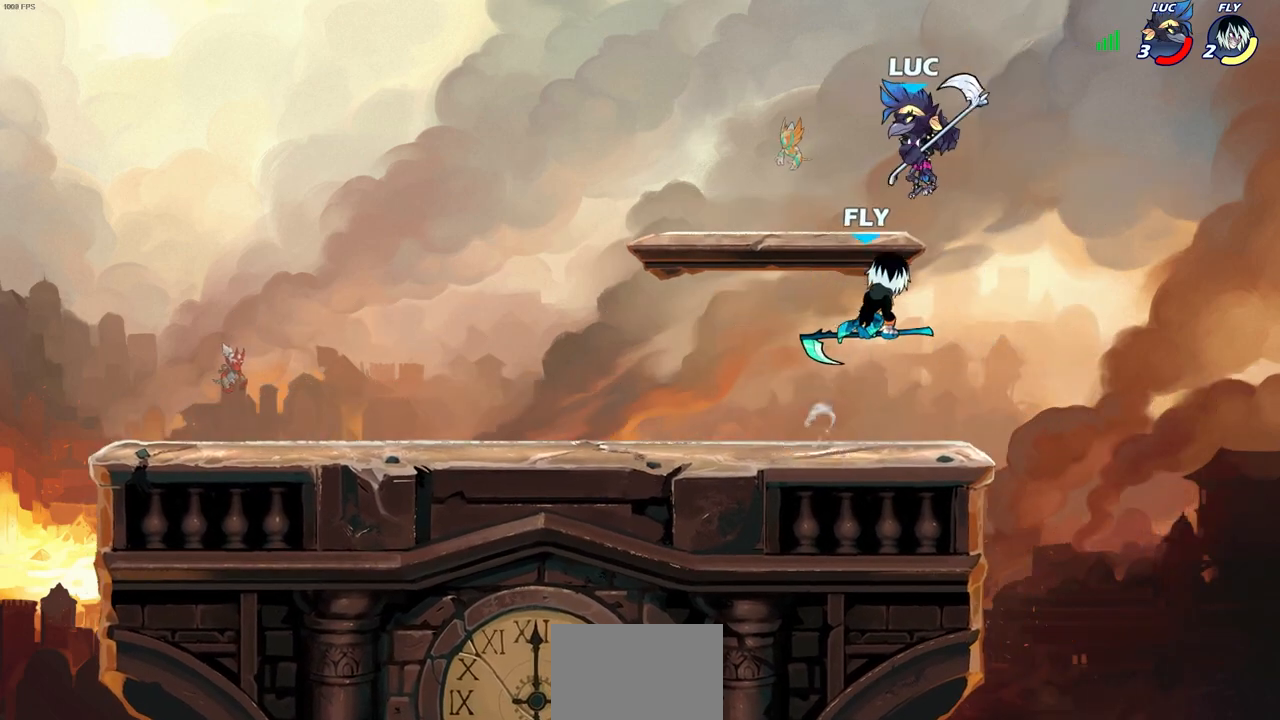
{"buttons": [], "left_stick": "right", "right_stick": "center", "events": [[100, "CROSS", "down"], [267, "CROSS", "up"], [433, "left_stick", "right"]]}
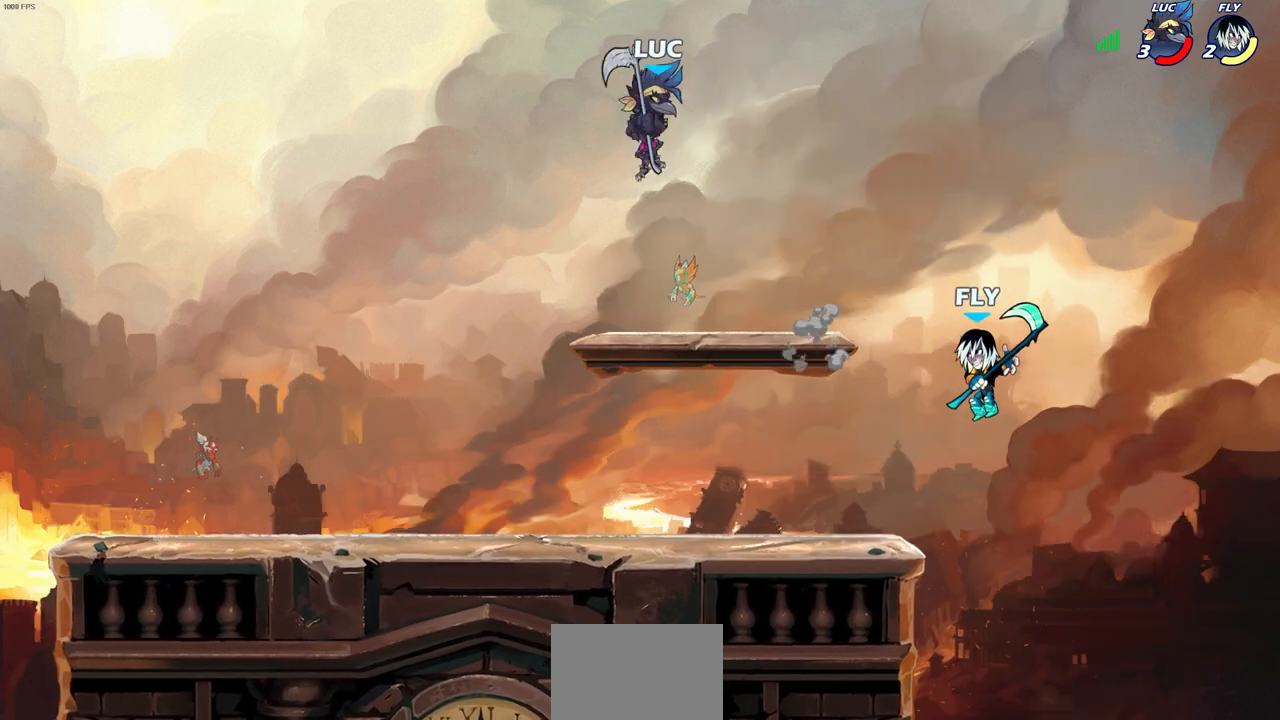
{"buttons": [], "left_stick": "left", "right_stick": "center", "events": [[67, "left_stick", "left"], [167, "left_stick", "down-left"], [333, "left_stick", "down-right"], [433, "left_stick", "up-left"], [483, "left_stick", "left"]]}
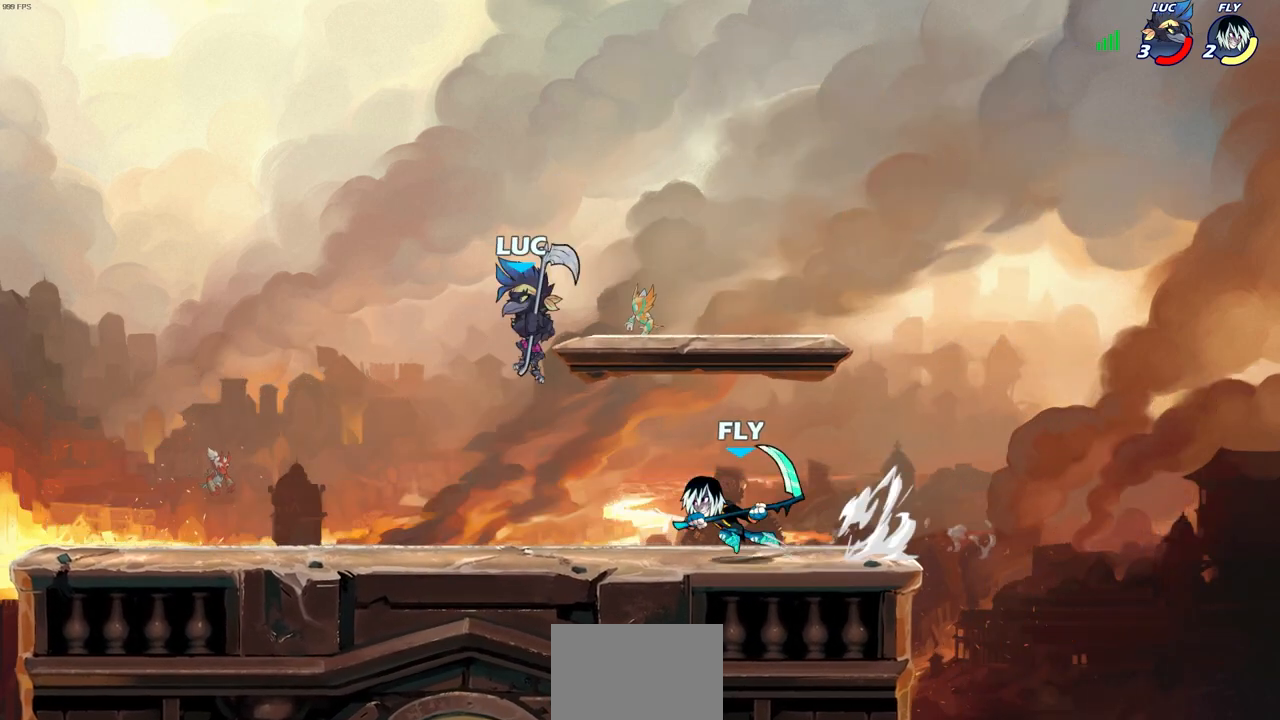
{"buttons": ["R2"], "left_stick": "right", "right_stick": "center", "events": [[400, "left_stick", "right"], [500, "R2", "down"]]}
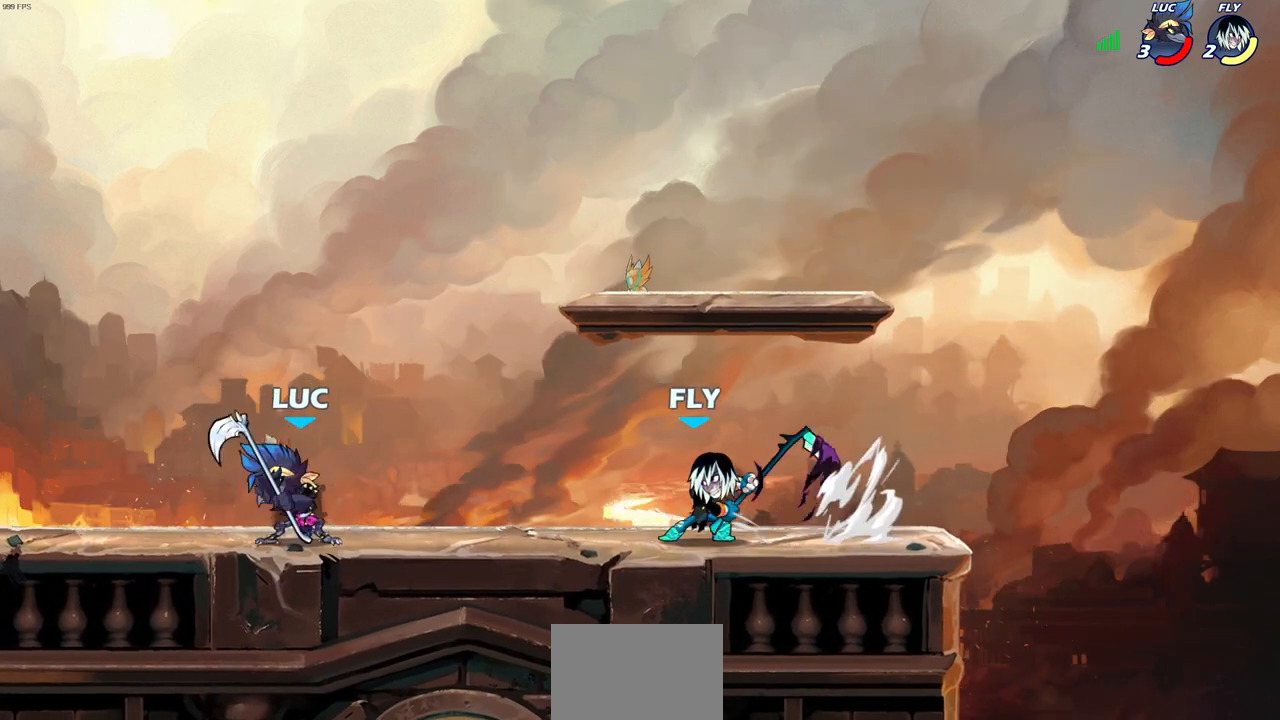
{"buttons": [], "left_stick": "right", "right_stick": "center", "events": [[67, "SQUARE", "down"], [67, "left_stick", "down"], [117, "R2", "up"], [167, "SQUARE", "up"], [300, "left_stick", "right"]]}
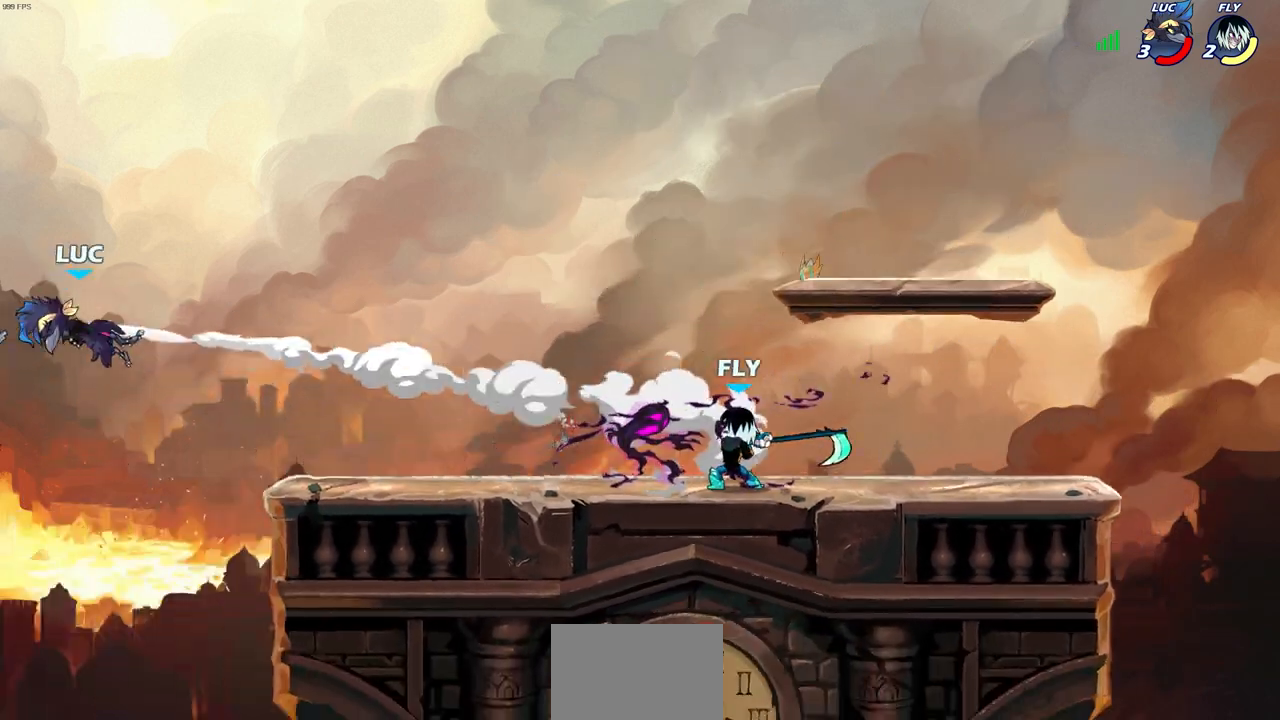
{"buttons": [], "left_stick": "right", "right_stick": "center", "events": [[300, "L2", "down"], [433, "L2", "up"]]}
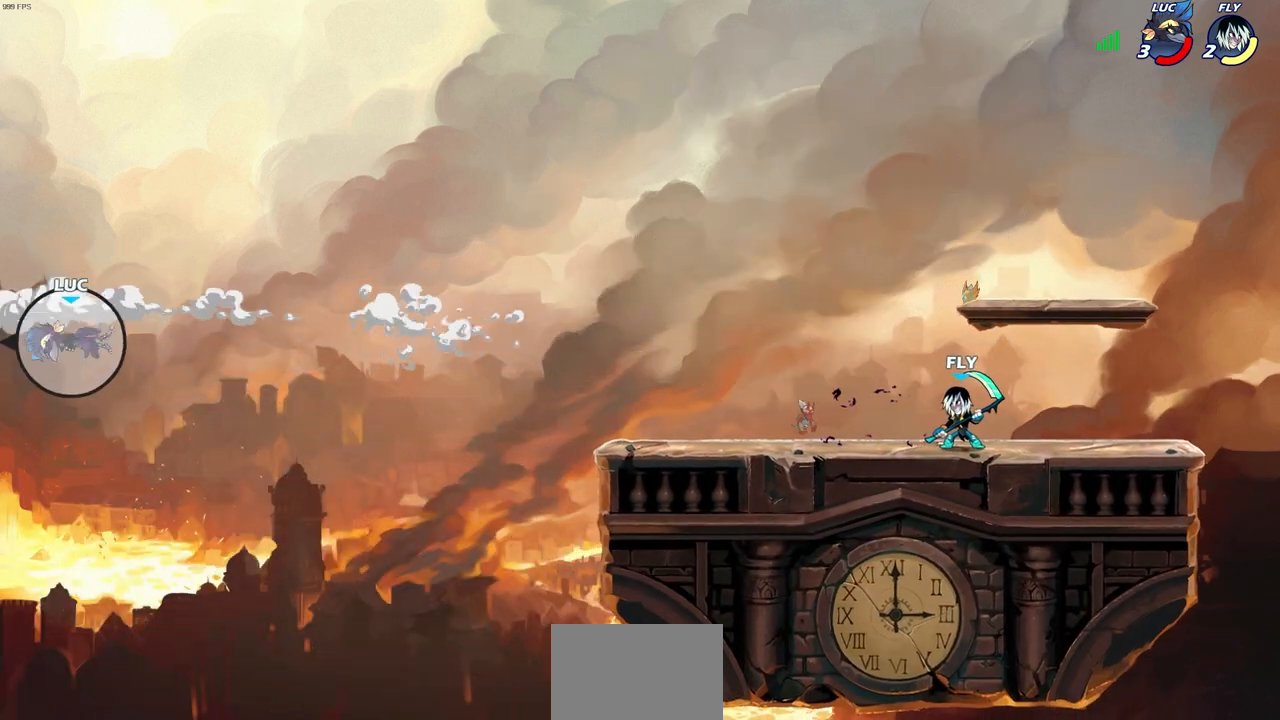
{"buttons": ["L2"], "left_stick": "right", "right_stick": "center", "events": [[17, "L2", "down"], [133, "L2", "up"], [200, "L2", "down"], [317, "L2", "up"], [367, "L2", "down"]]}
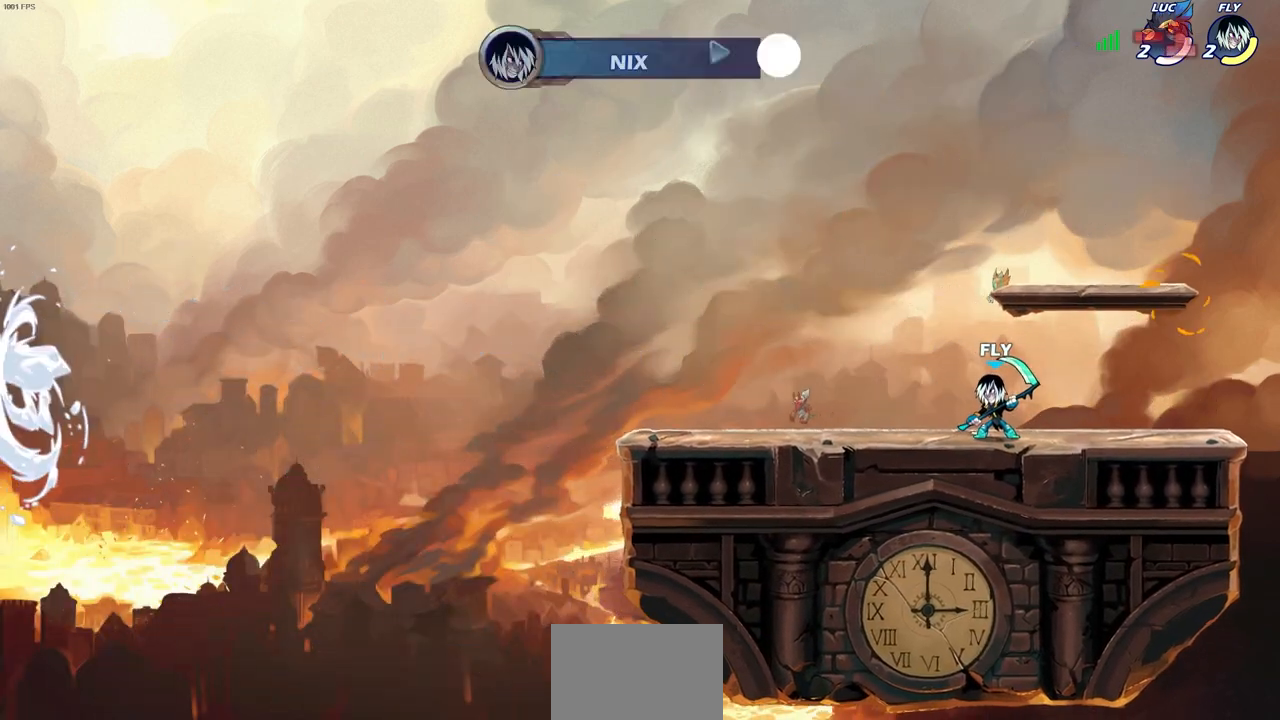
{"buttons": [], "left_stick": "center", "right_stick": "center", "events": [[17, "L2", "up"], [117, "left_stick", "center"]]}
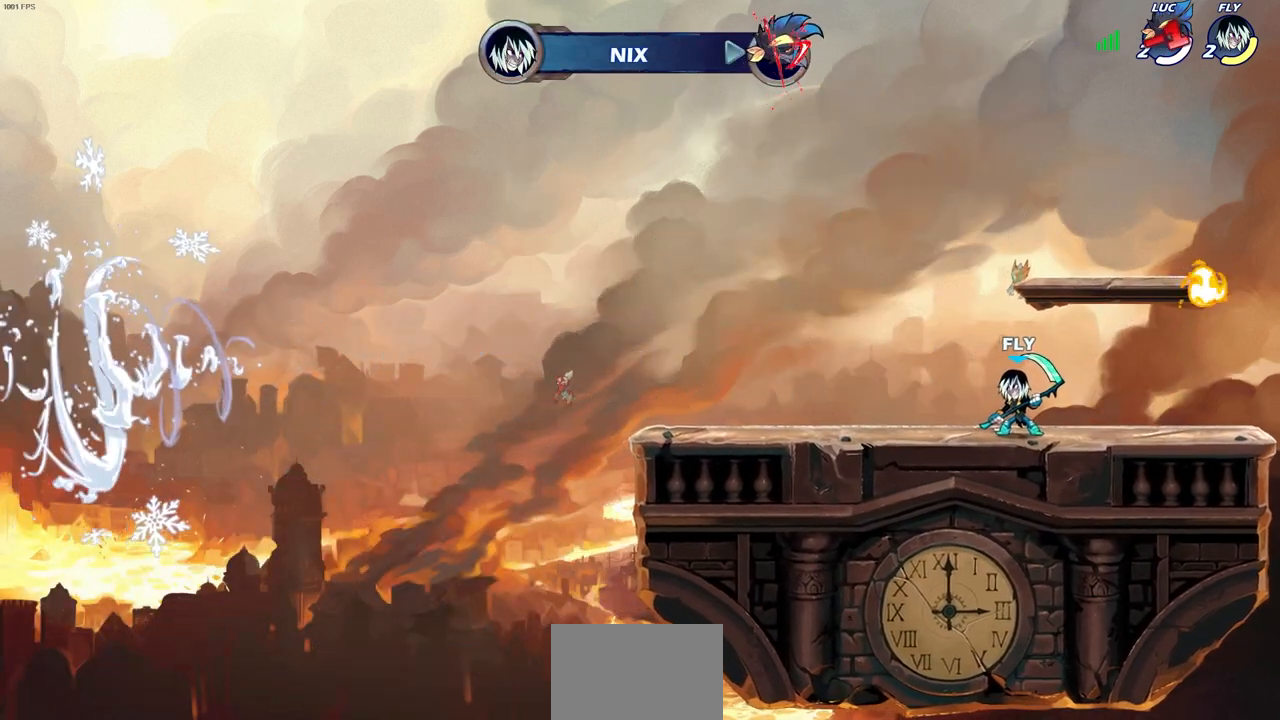
{"buttons": [], "left_stick": "center", "right_stick": "center", "events": []}
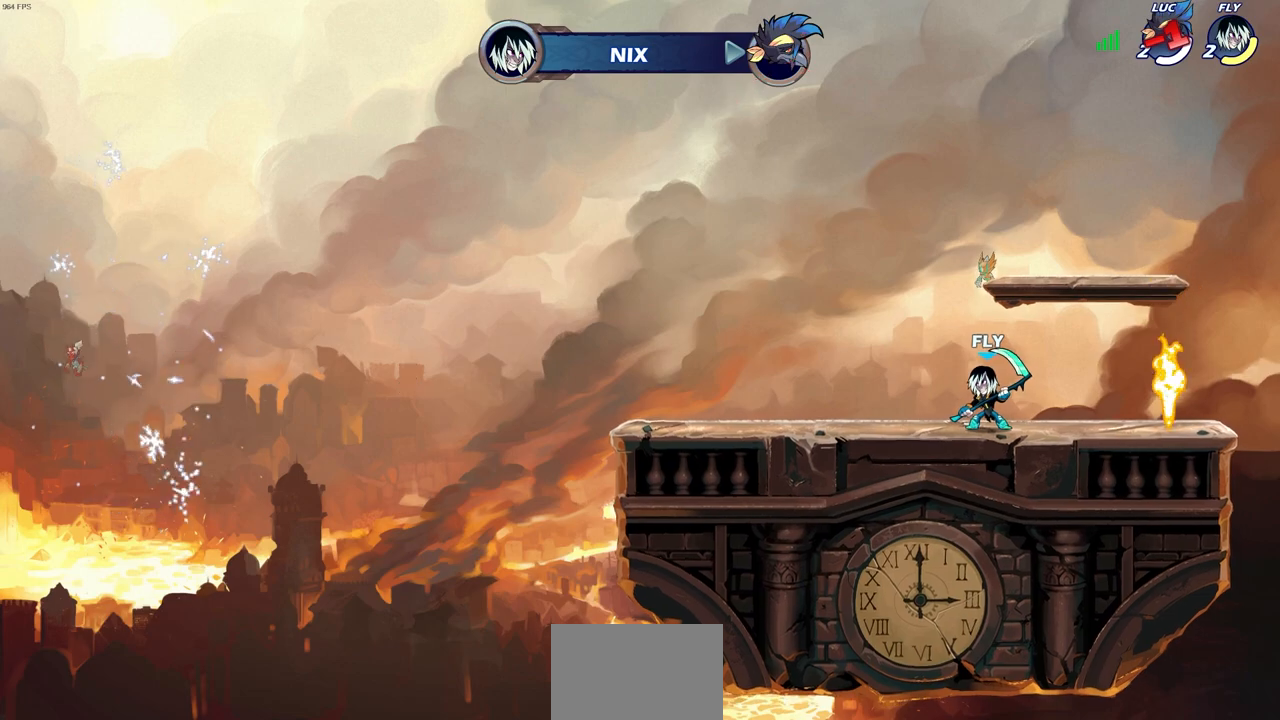
{"buttons": [], "left_stick": "center", "right_stick": "center", "events": []}
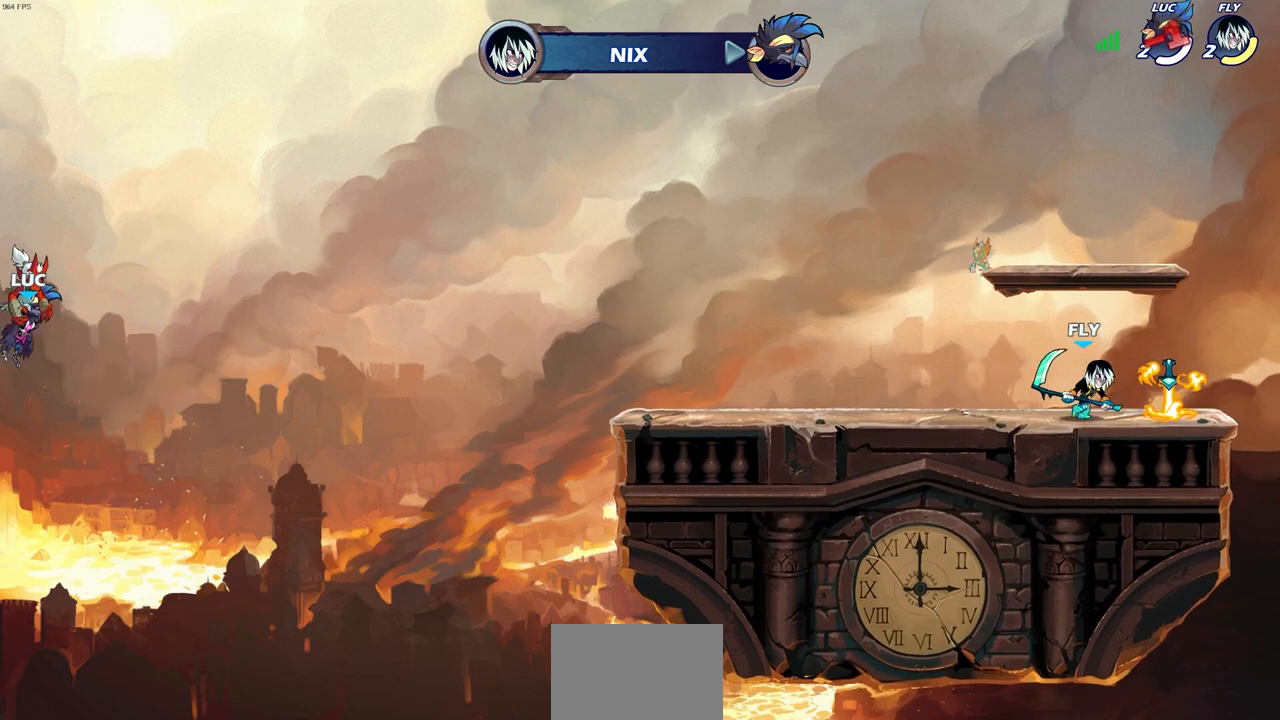
{"buttons": [], "left_stick": "center", "right_stick": "center", "events": []}
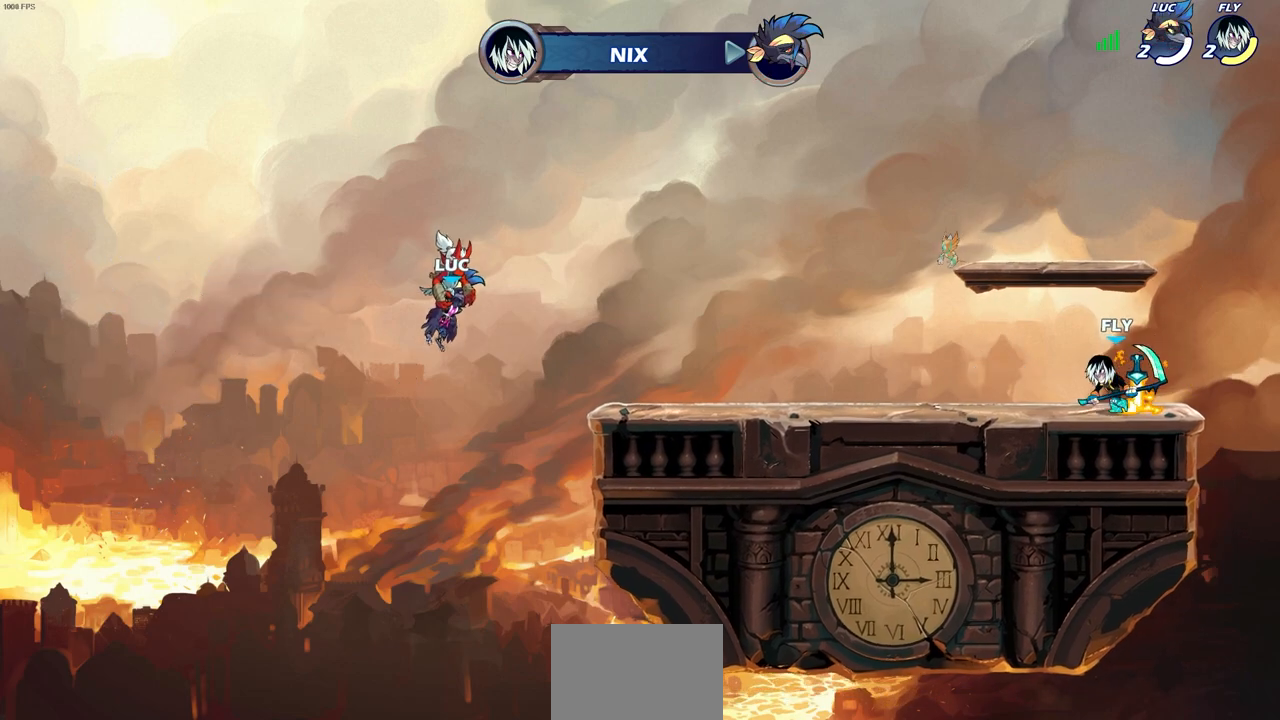
{"buttons": [], "left_stick": "center", "right_stick": "center", "events": []}
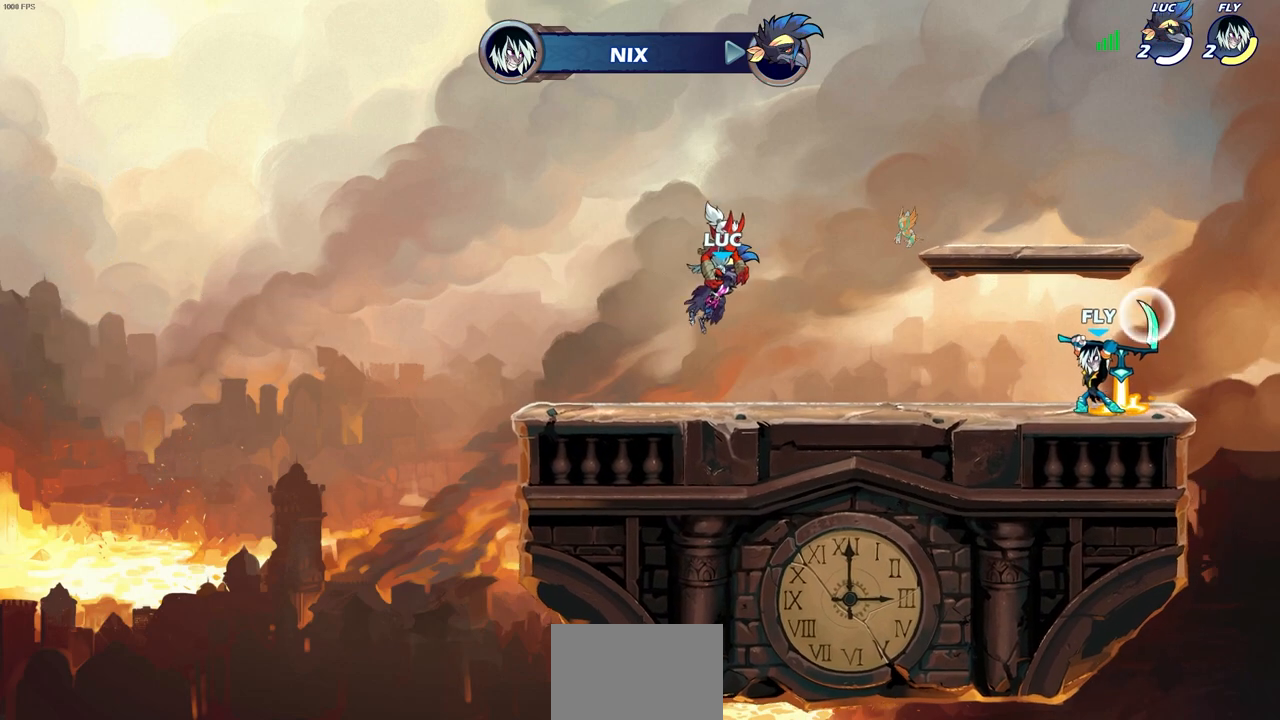
{"buttons": [], "left_stick": "center", "right_stick": "center", "events": []}
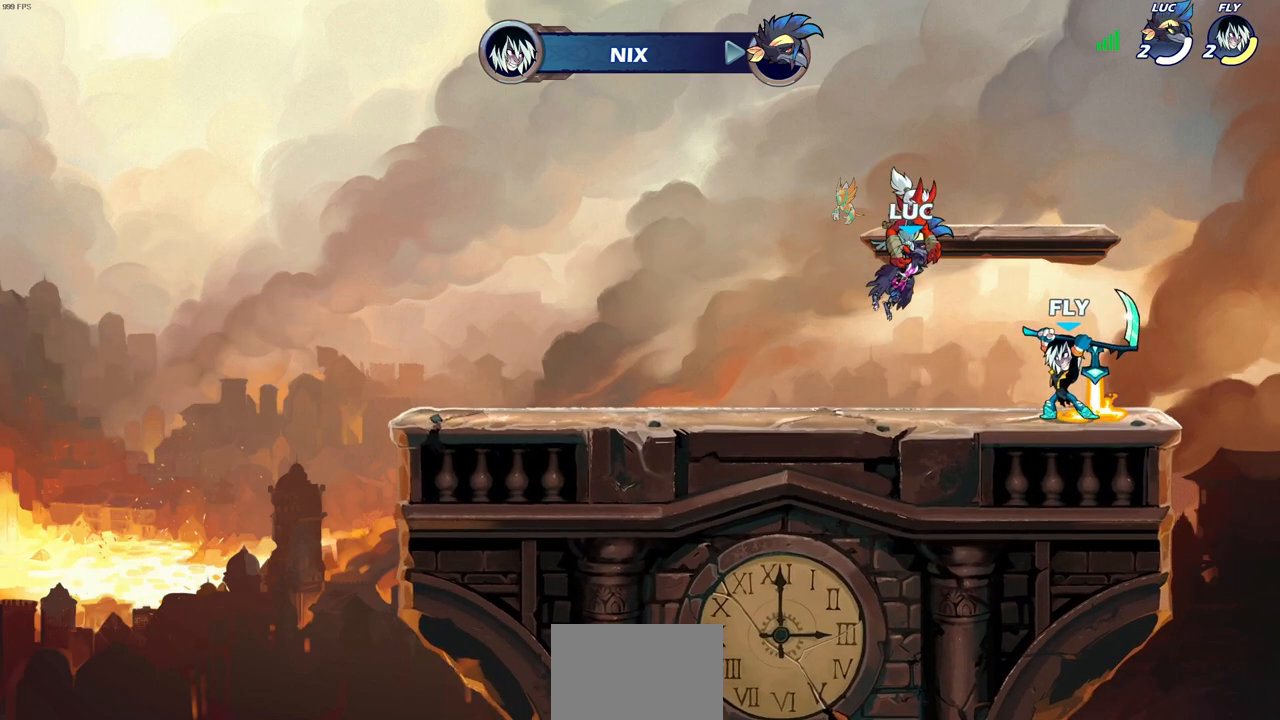
{"buttons": [], "left_stick": "center", "right_stick": "center", "events": []}
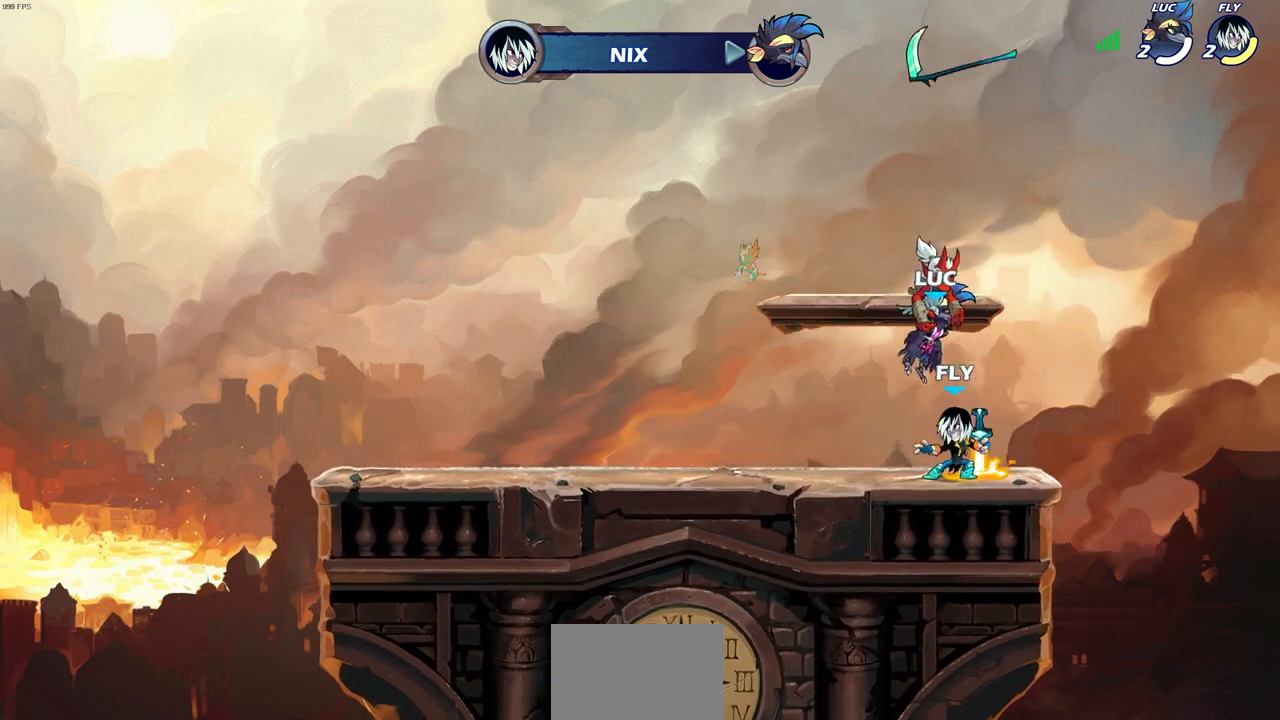
{"buttons": [], "left_stick": "center", "right_stick": "center", "events": []}
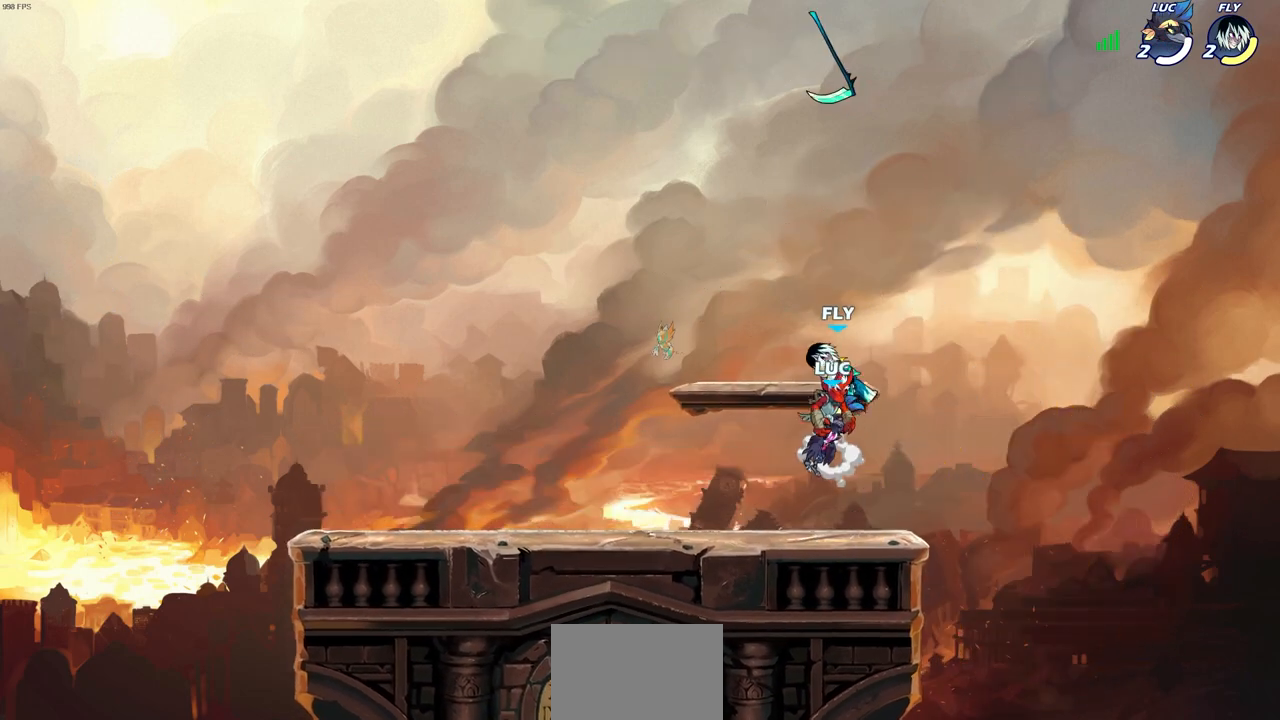
{"buttons": [], "left_stick": "center", "right_stick": "center", "events": []}